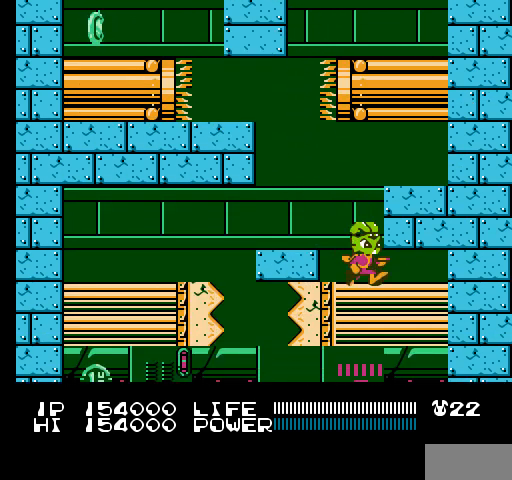
Gameplay with a controller (Nintendo layout); each line is a JSON object with the inputs held at the frame after it. "events" lists button and stick changes between this image and that frame as [ms after this image, input, new state], when the widget could be followed in between. Not read: L3 R3.
{"buttons": [], "events": [[33, "DPAD_LEFT", "down"], [233, "DPAD_LEFT", "up"]]}
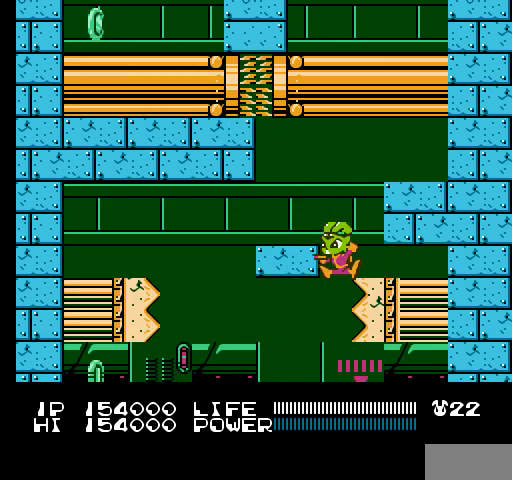
{"buttons": [], "events": []}
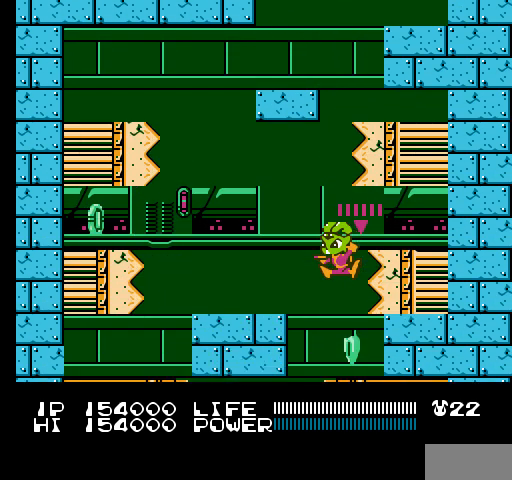
{"buttons": [], "events": []}
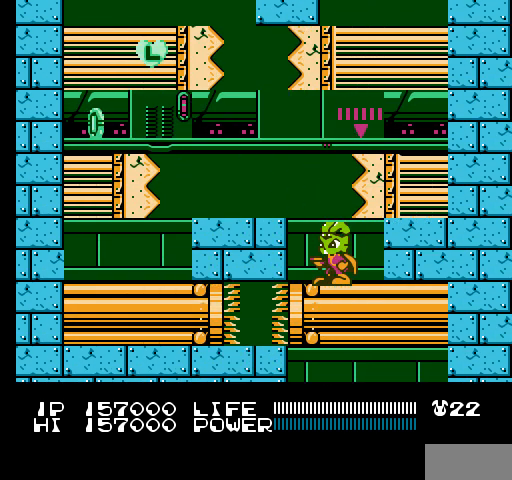
{"buttons": [], "events": [[67, "DPAD_LEFT", "down"], [233, "DPAD_LEFT", "up"]]}
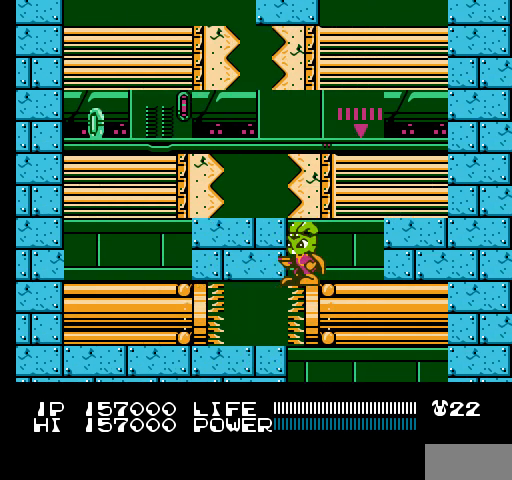
{"buttons": [], "events": []}
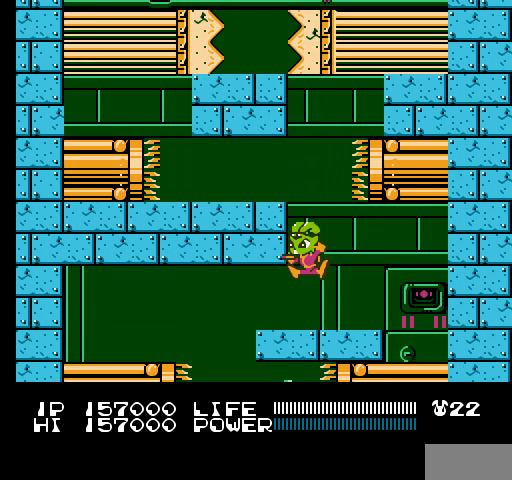
{"buttons": ["DPAD_LEFT"], "events": [[467, "DPAD_LEFT", "down"]]}
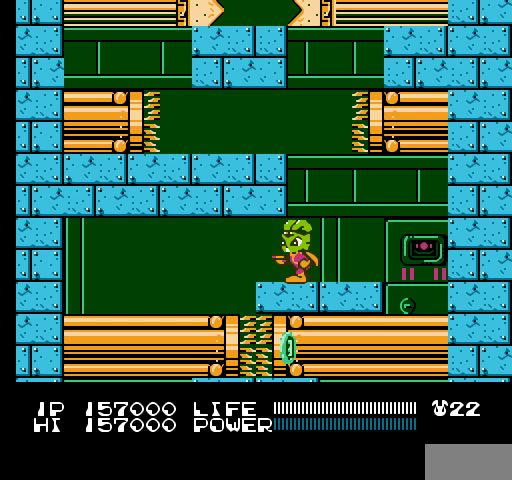
{"buttons": [], "events": [[33, "DPAD_LEFT", "up"]]}
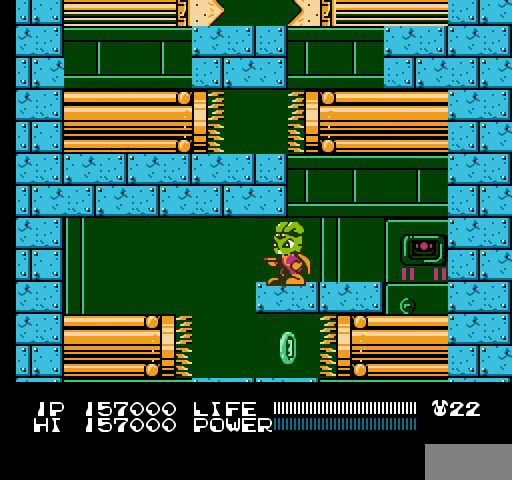
{"buttons": [], "events": []}
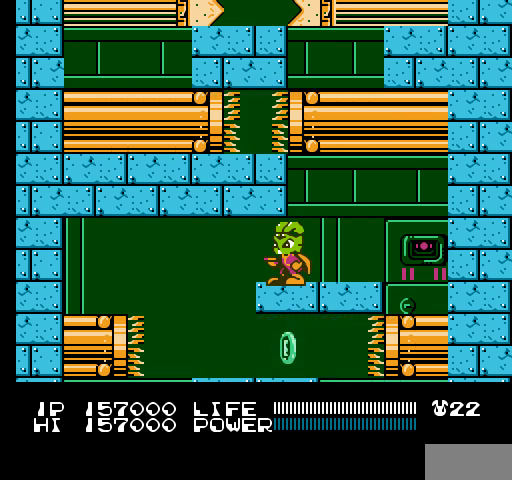
{"buttons": [], "events": []}
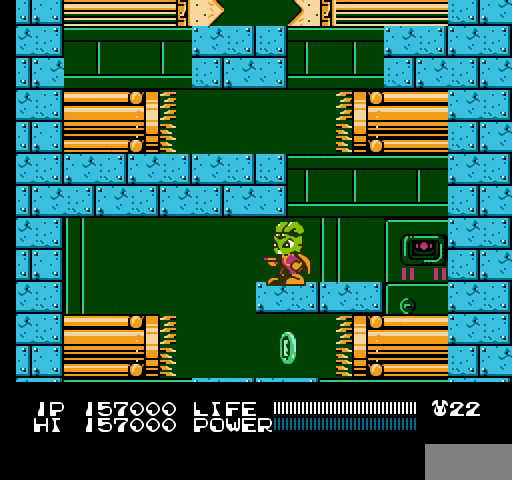
{"buttons": ["DPAD_LEFT"], "events": [[200, "DPAD_LEFT", "down"]]}
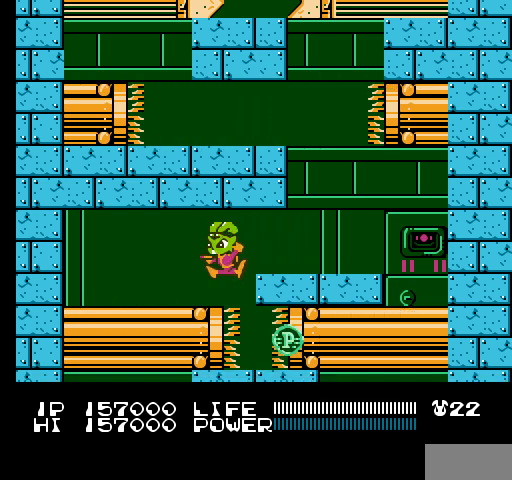
{"buttons": ["DPAD_RIGHT"], "events": [[233, "DPAD_LEFT", "up"], [400, "DPAD_RIGHT", "down"]]}
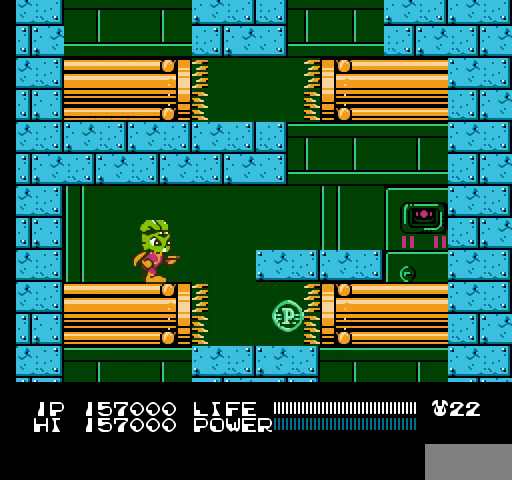
{"buttons": [], "events": [[33, "DPAD_RIGHT", "up"]]}
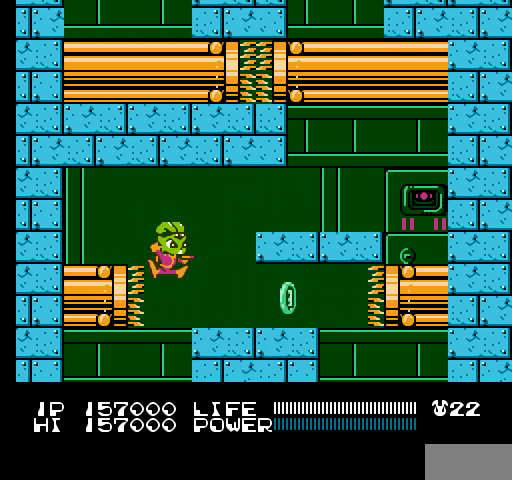
{"buttons": [], "events": []}
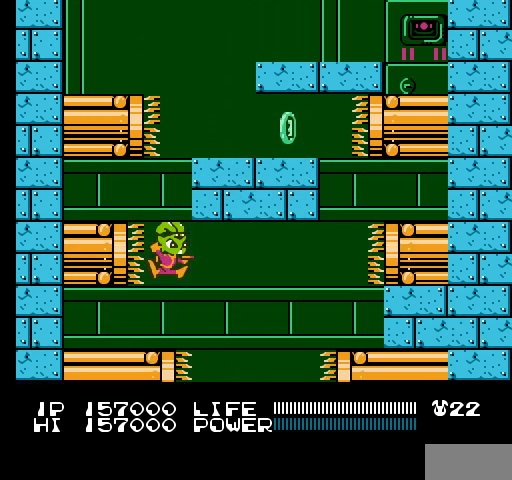
{"buttons": [], "events": []}
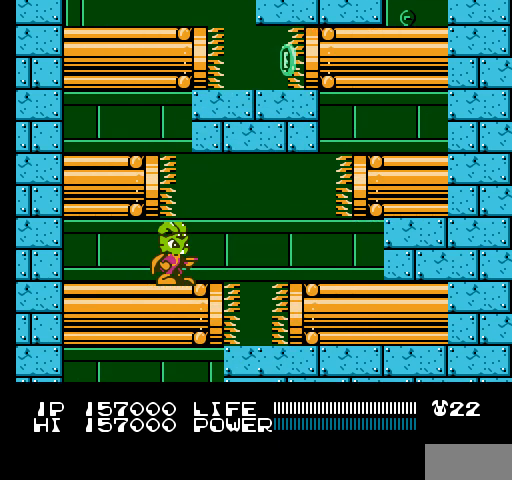
{"buttons": [], "events": []}
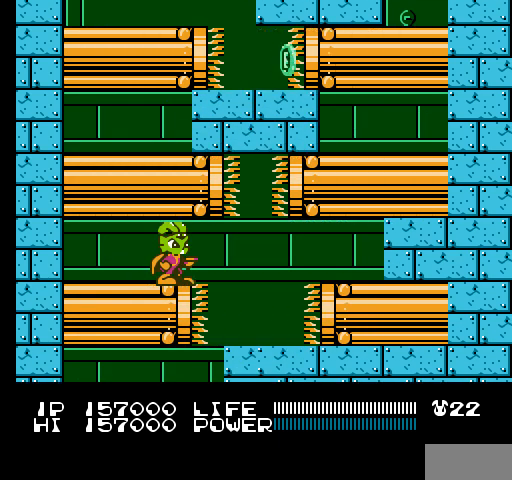
{"buttons": [], "events": [[67, "DPAD_RIGHT", "down"], [167, "DPAD_RIGHT", "up"], [333, "DPAD_RIGHT", "down"], [433, "DPAD_RIGHT", "up"]]}
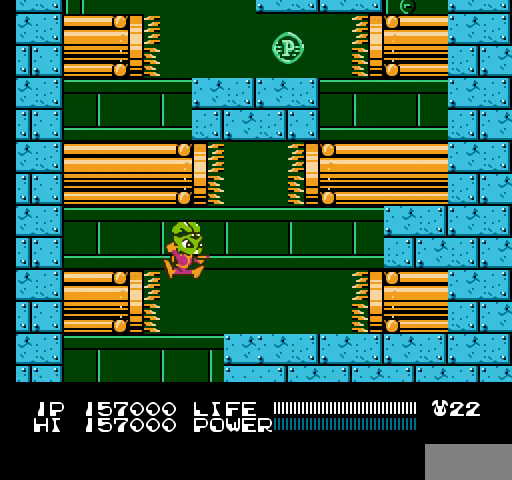
{"buttons": [], "events": []}
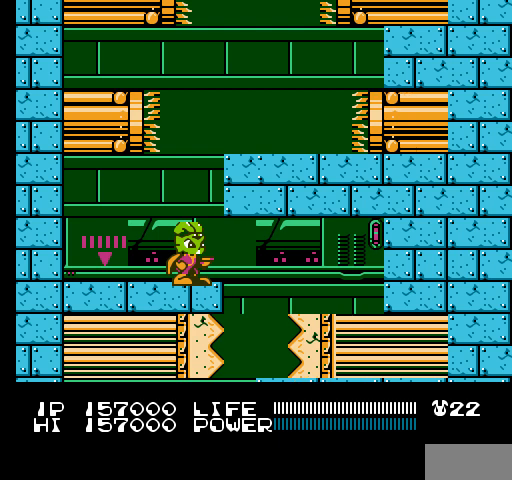
{"buttons": [], "events": []}
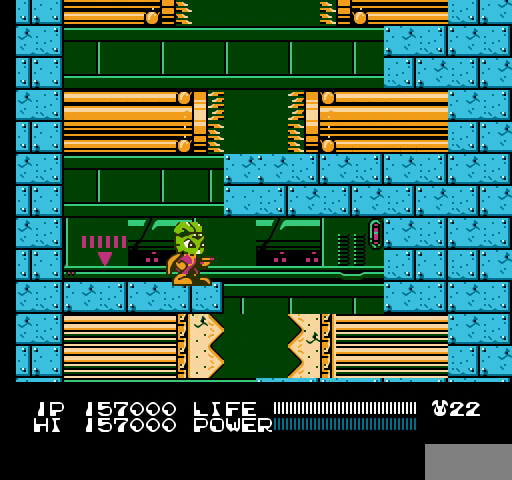
{"buttons": [], "events": [[67, "DPAD_RIGHT", "down"], [433, "DPAD_RIGHT", "up"]]}
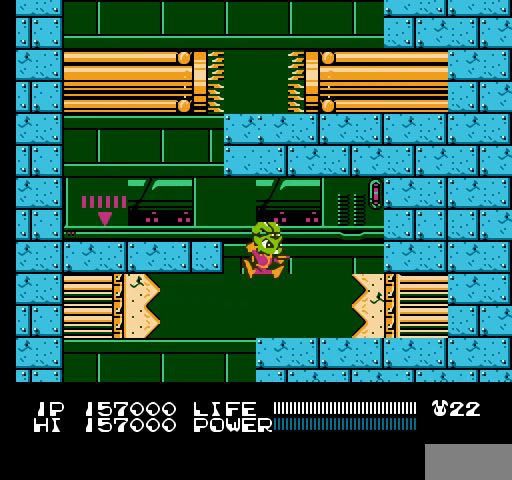
{"buttons": ["DPAD_RIGHT"], "events": [[33, "DPAD_LEFT", "down"], [400, "DPAD_LEFT", "up"], [467, "DPAD_RIGHT", "down"]]}
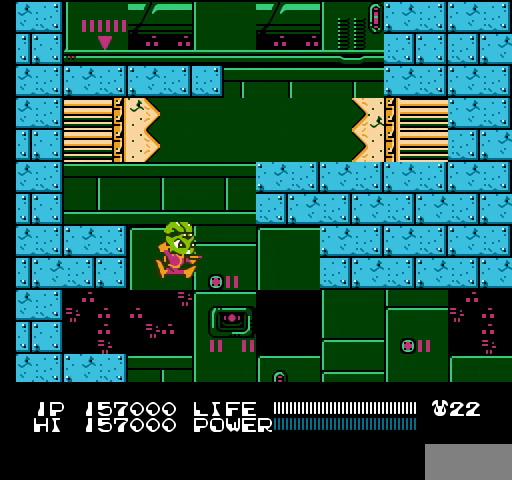
{"buttons": ["DPAD_RIGHT"], "events": []}
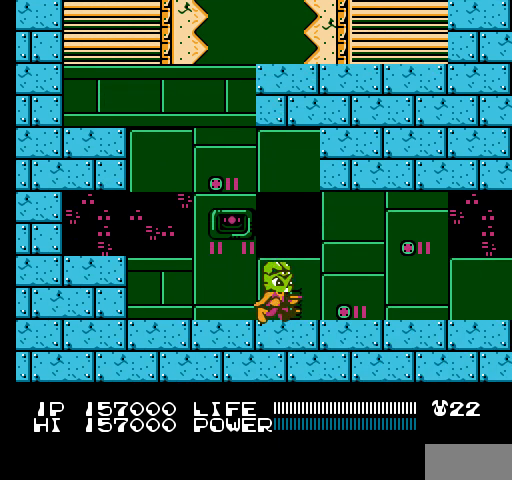
{"buttons": [], "events": [[467, "DPAD_RIGHT", "up"]]}
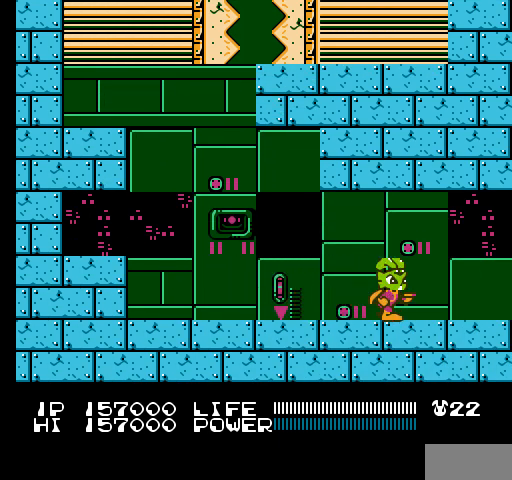
{"buttons": ["DPAD_RIGHT"], "events": [[433, "DPAD_RIGHT", "down"]]}
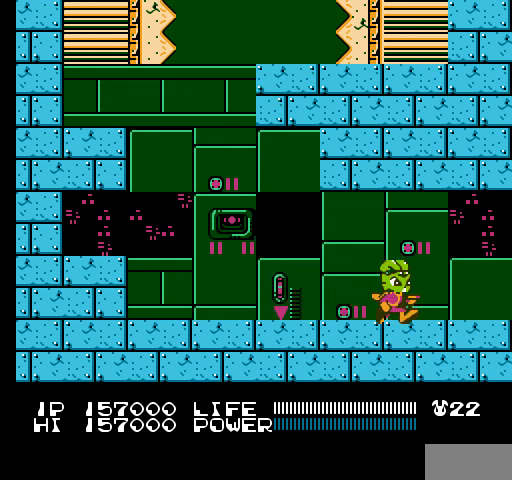
{"buttons": ["DPAD_RIGHT"], "events": []}
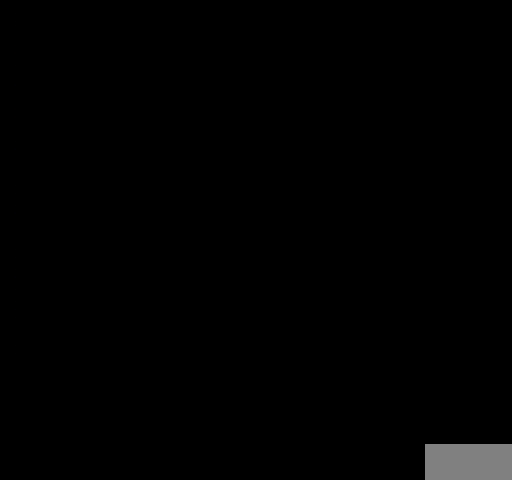
{"buttons": [], "events": [[233, "DPAD_RIGHT", "up"]]}
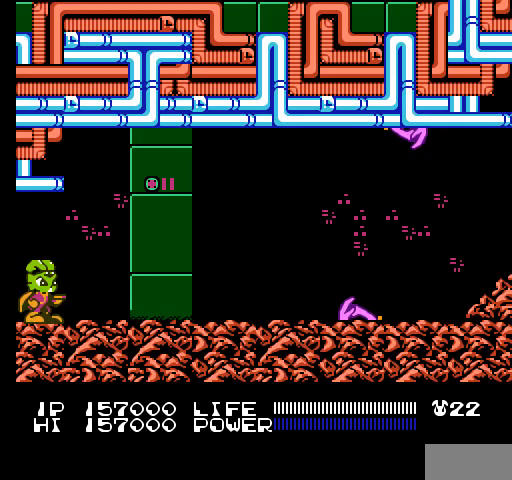
{"buttons": ["B", "DPAD_RIGHT"], "events": [[33, "B", "down"], [67, "B", "up"], [100, "B", "down"], [133, "B", "up"], [167, "B", "down"], [200, "B", "up"], [233, "B", "down"], [267, "B", "up"], [300, "B", "down"], [333, "B", "up"], [367, "B", "down"], [400, "B", "up"], [433, "B", "down"], [467, "B", "up"], [500, "B", "down"], [500, "DPAD_RIGHT", "down"]]}
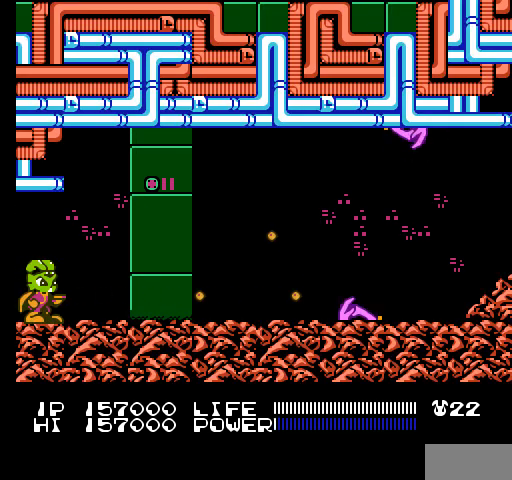
{"buttons": [], "events": [[33, "B", "up"], [67, "B", "down"], [100, "B", "up"], [133, "B", "down"], [167, "B", "up"], [200, "B", "down"], [233, "B", "up"], [267, "B", "down"], [300, "B", "up"], [333, "B", "down"], [367, "B", "up"], [367, "DPAD_RIGHT", "up"]]}
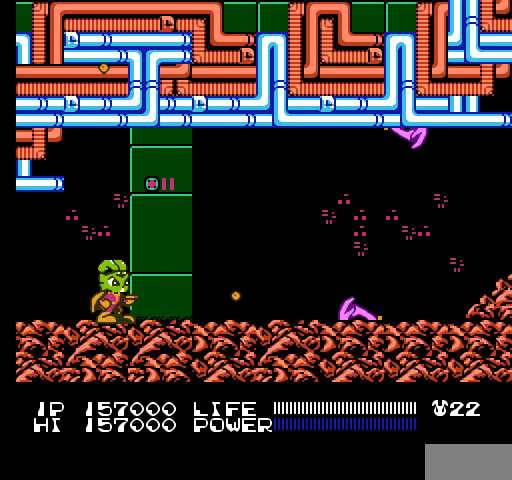
{"buttons": [], "events": [[200, "SELECT", "down"], [467, "SELECT", "up"]]}
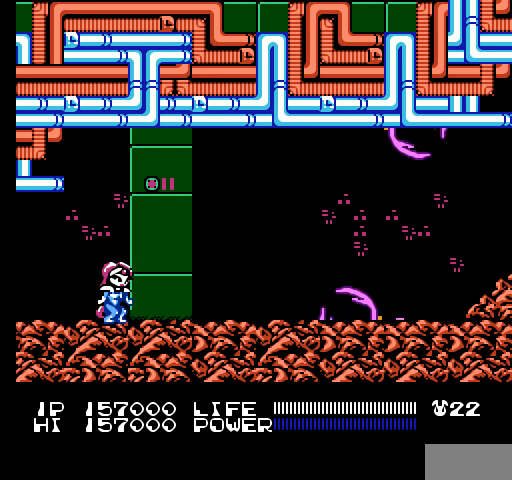
{"buttons": ["SELECT"], "events": [[200, "SELECT", "down"], [333, "SELECT", "up"], [433, "SELECT", "down"]]}
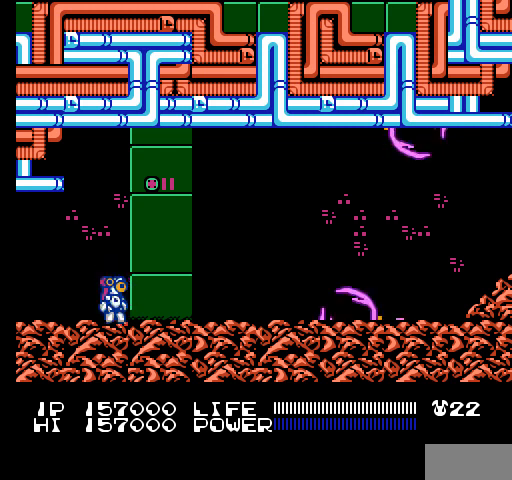
{"buttons": [], "events": [[100, "SELECT", "up"], [300, "SELECT", "down"], [500, "SELECT", "up"]]}